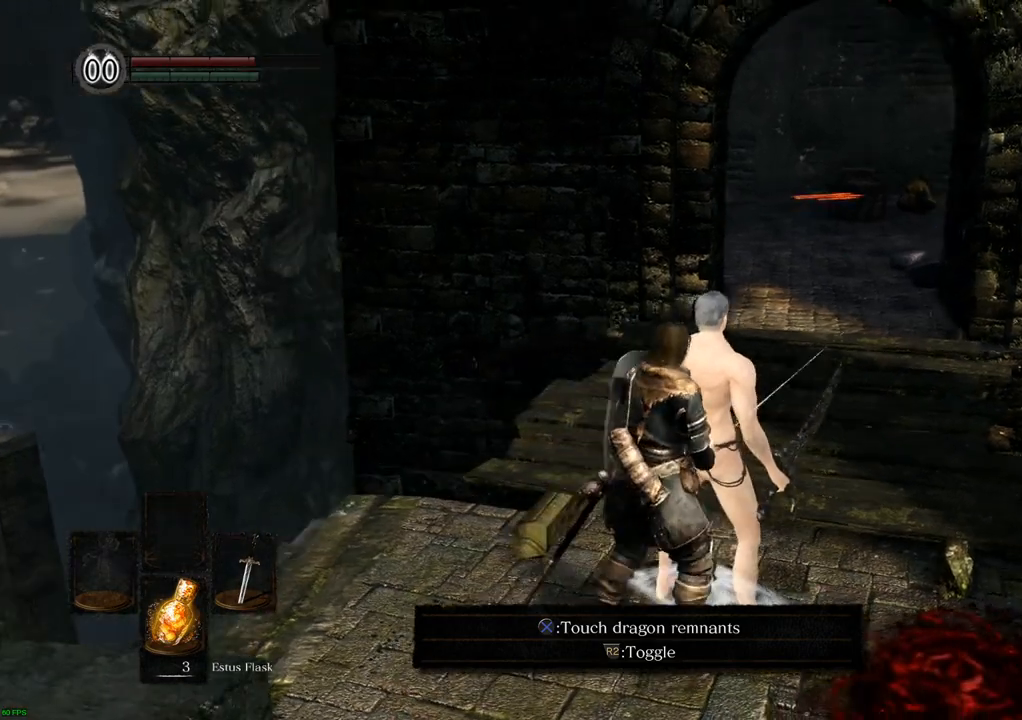
Gameplay with a controller (PlayStation layout); each line is a JSON object with the inputs held at the frame after it. "events" lists button and stick changes between this image and that frame as [ms after this image, input, new state], when the widget could be followed in between. Not read: L3 R3.
{"buttons": [], "left_stick": "up", "right_stick": "center", "events": [[117, "left_stick", "up"]]}
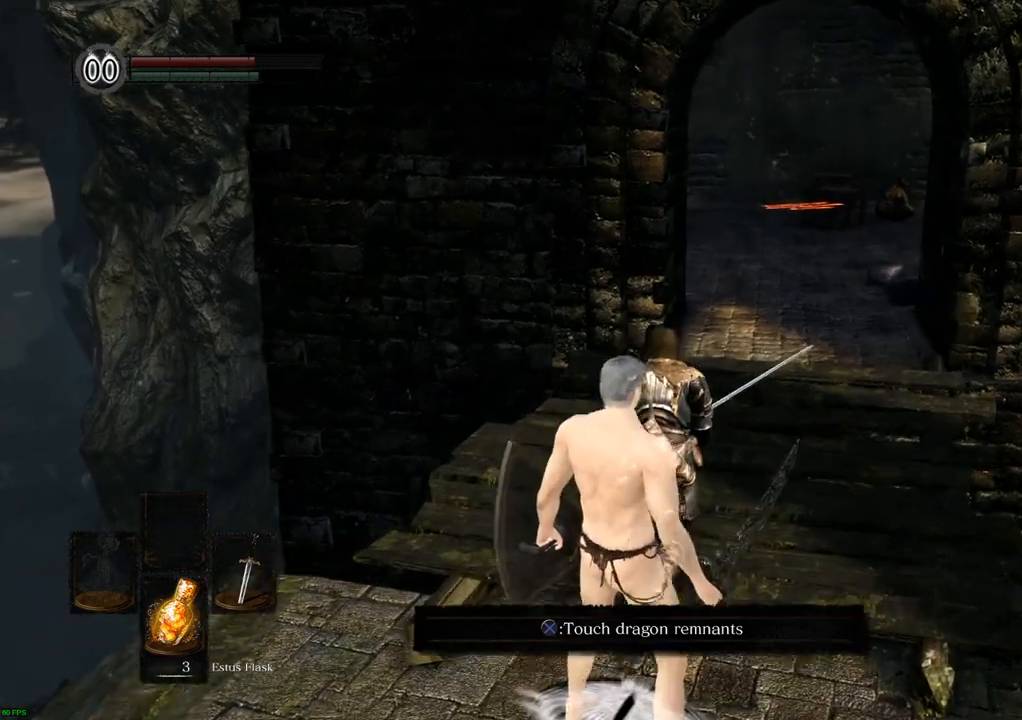
{"buttons": [], "left_stick": "up", "right_stick": "center", "events": []}
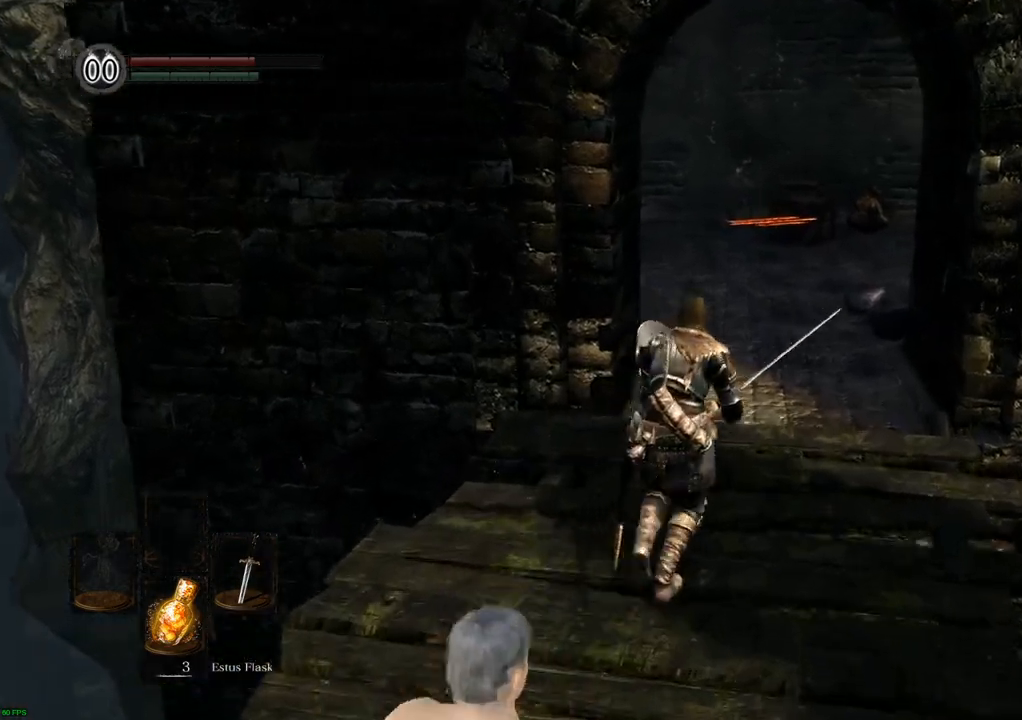
{"buttons": [], "left_stick": "up", "right_stick": "center", "events": []}
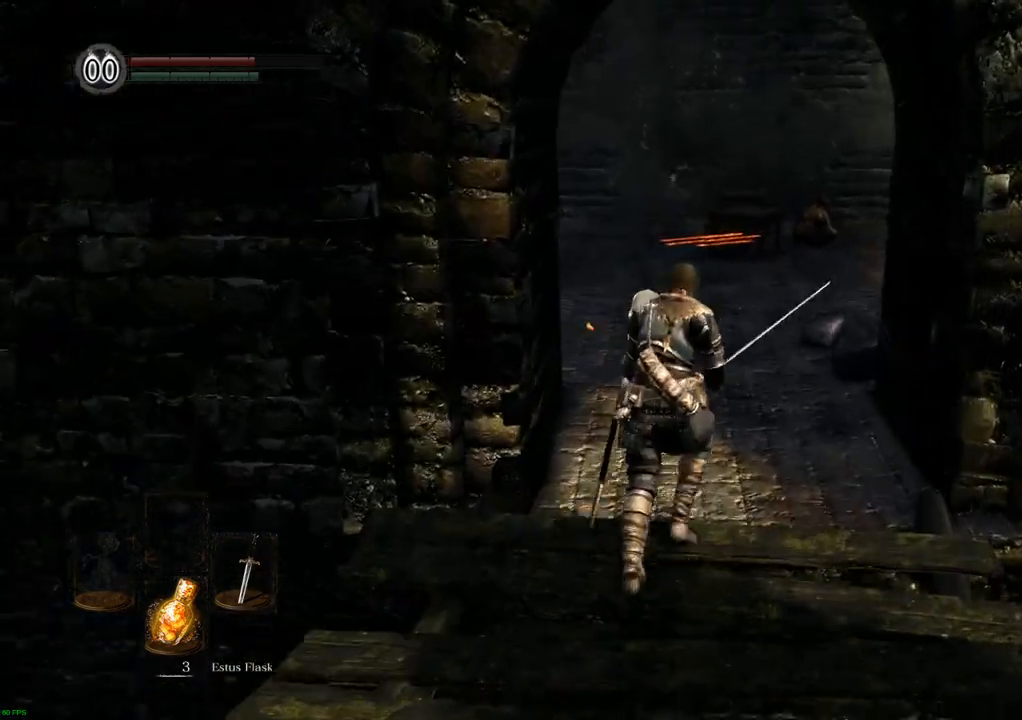
{"buttons": [], "left_stick": "up", "right_stick": "center"}
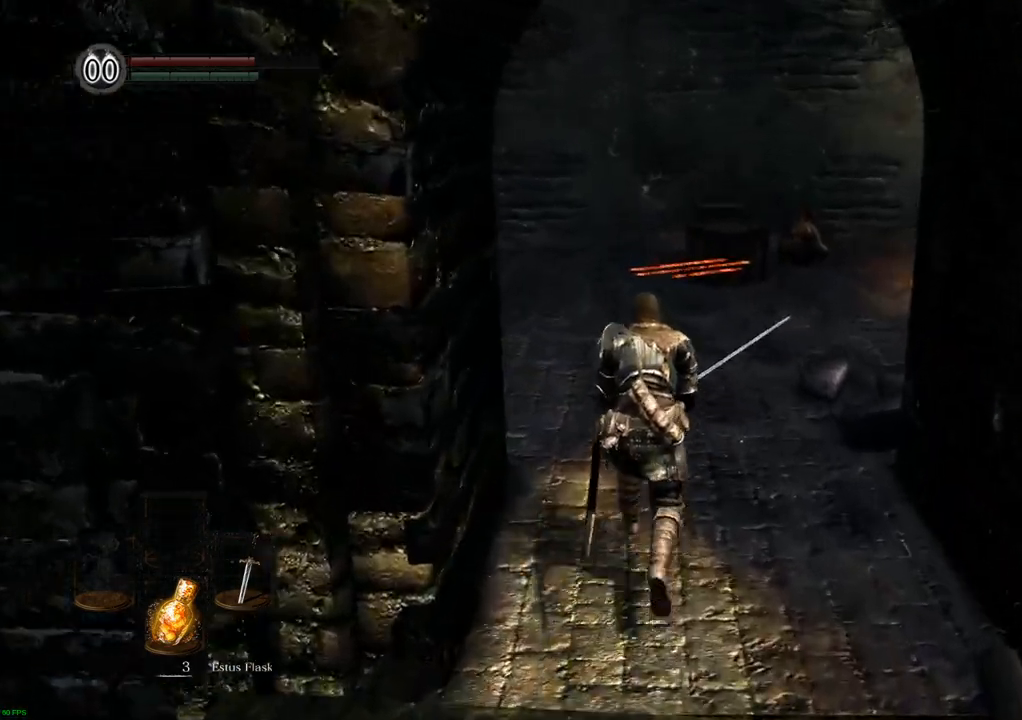
{"buttons": [], "left_stick": "up", "right_stick": "left", "events": [[100, "right_stick", "left"], [267, "right_stick", "center"], [417, "right_stick", "left"]]}
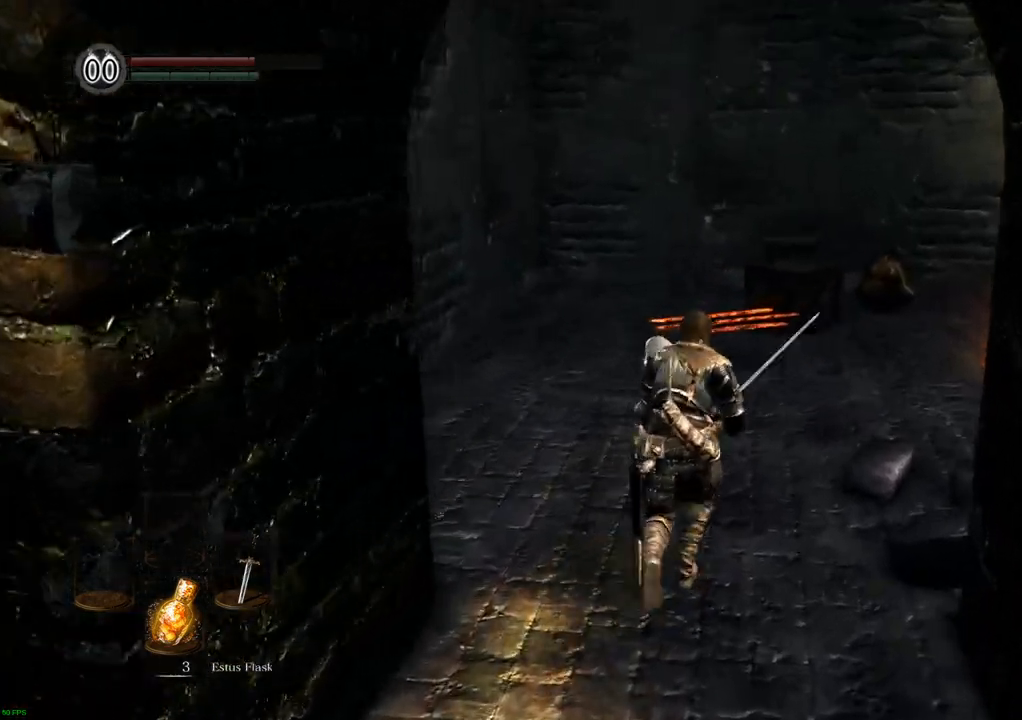
{"buttons": [], "left_stick": "up", "right_stick": "right", "events": [[200, "right_stick", "center"], [450, "right_stick", "right"]]}
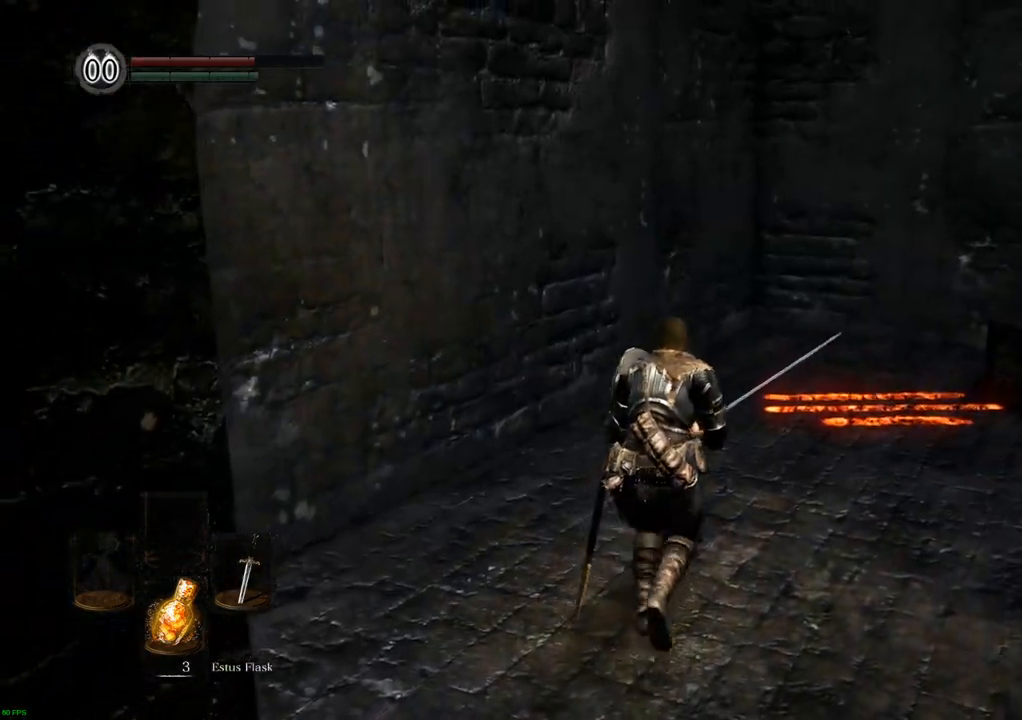
{"buttons": [], "left_stick": "up", "right_stick": "right", "events": []}
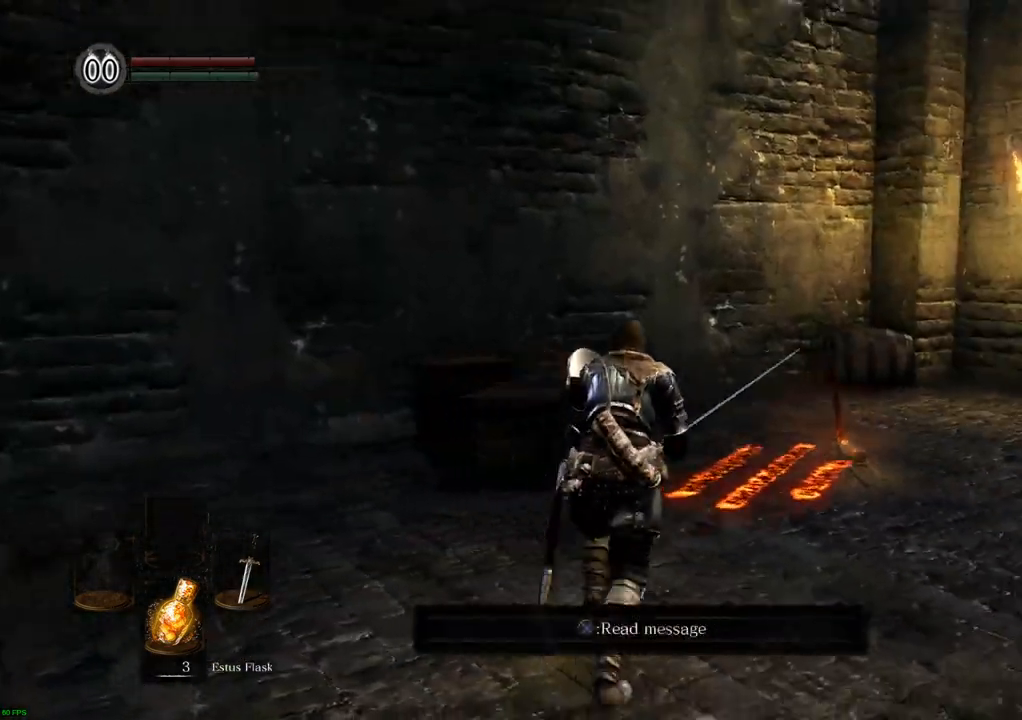
{"buttons": [], "left_stick": "up", "right_stick": "center", "events": [[83, "right_stick", "center"]]}
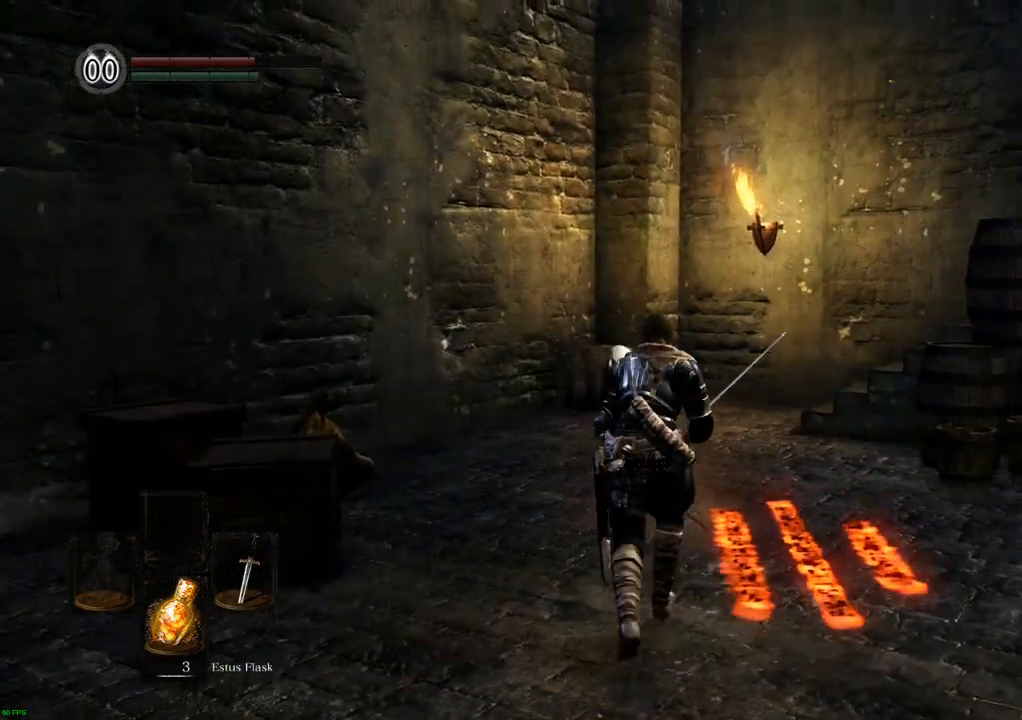
{"buttons": [], "left_stick": "up", "right_stick": "center", "events": [[150, "right_stick", "right"], [283, "right_stick", "center"]]}
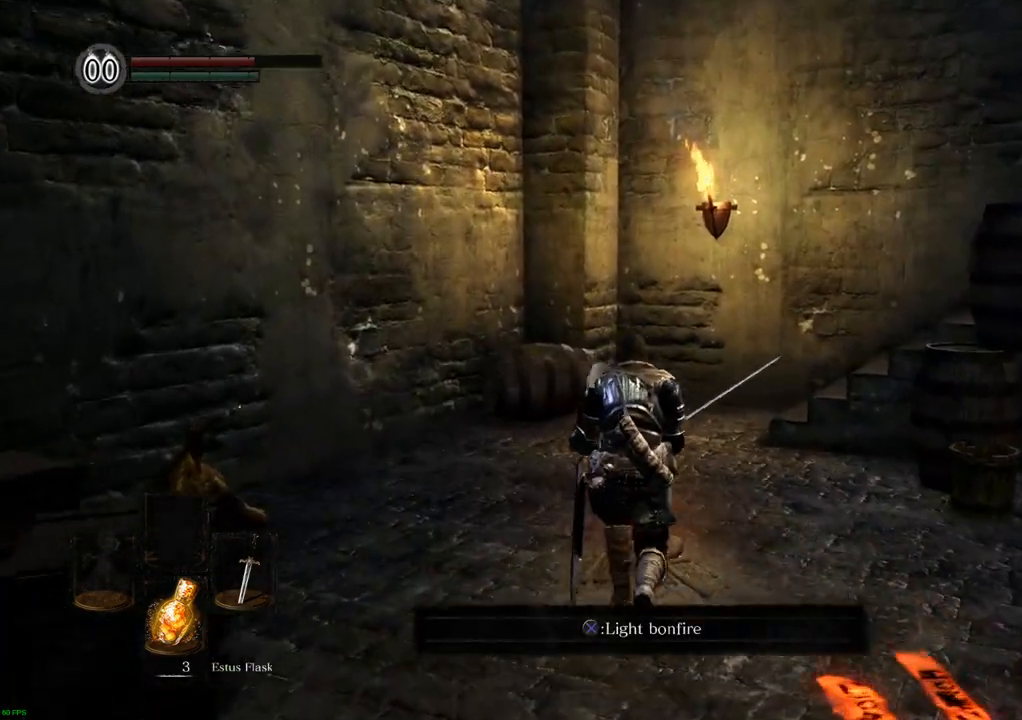
{"buttons": [], "left_stick": "center", "right_stick": "center", "events": [[67, "left_stick", "center"], [83, "CROSS", "down"], [150, "CROSS", "up"]]}
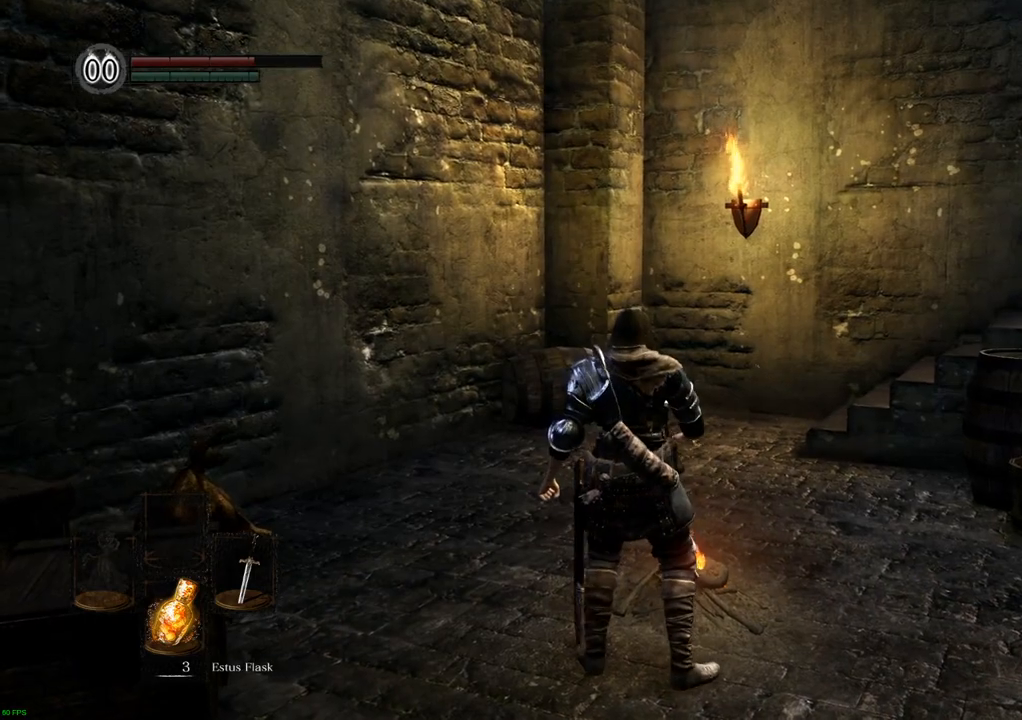
{"buttons": [], "left_stick": "center", "right_stick": "right", "events": [[367, "right_stick", "right"]]}
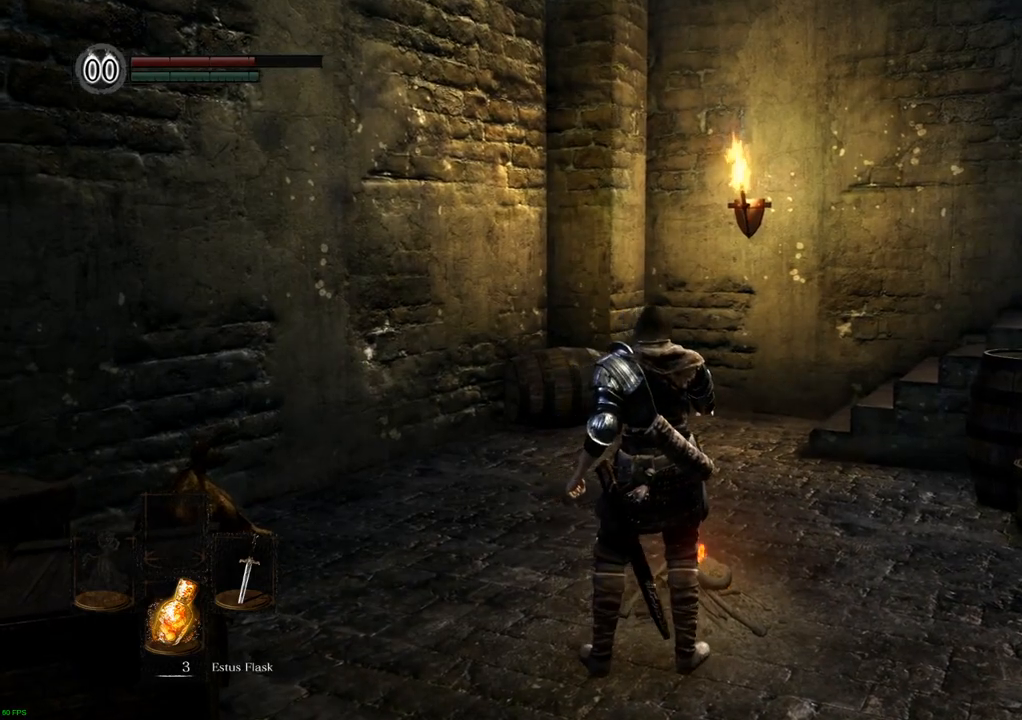
{"buttons": [], "left_stick": "center", "right_stick": "center", "events": [[450, "R1", "down"], [450, "right_stick", "center"], [467, "R1", "up"]]}
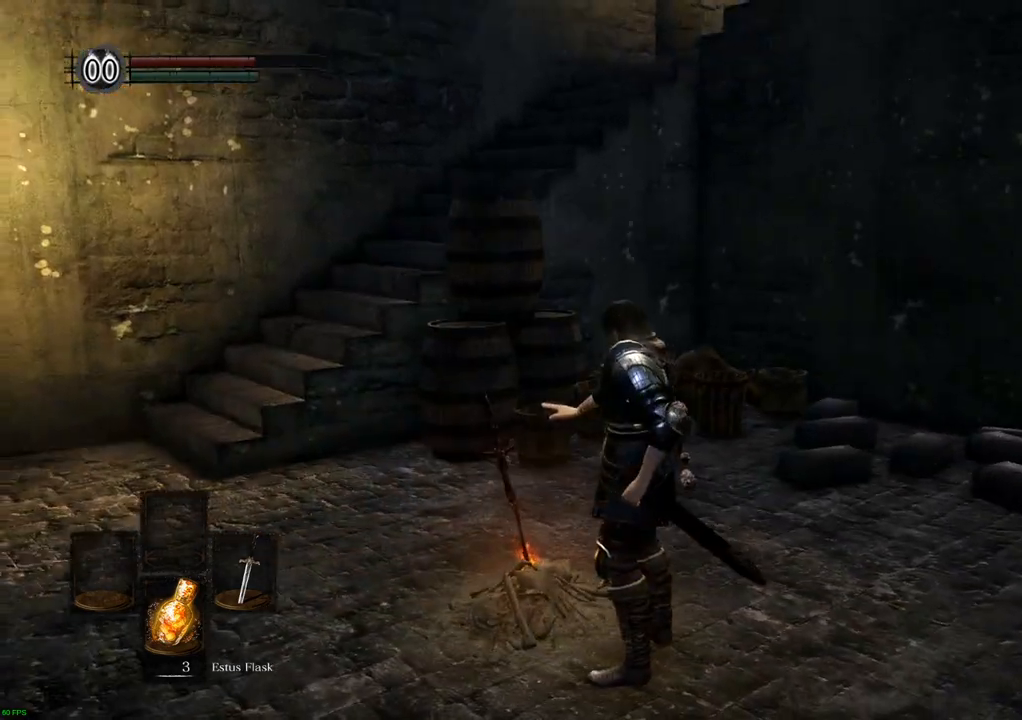
{"buttons": [], "left_stick": "up-right", "right_stick": "right", "events": [[117, "left_stick", "right"], [133, "R1", "down"], [350, "right_stick", "right"], [483, "R1", "up"], [483, "left_stick", "up-right"]]}
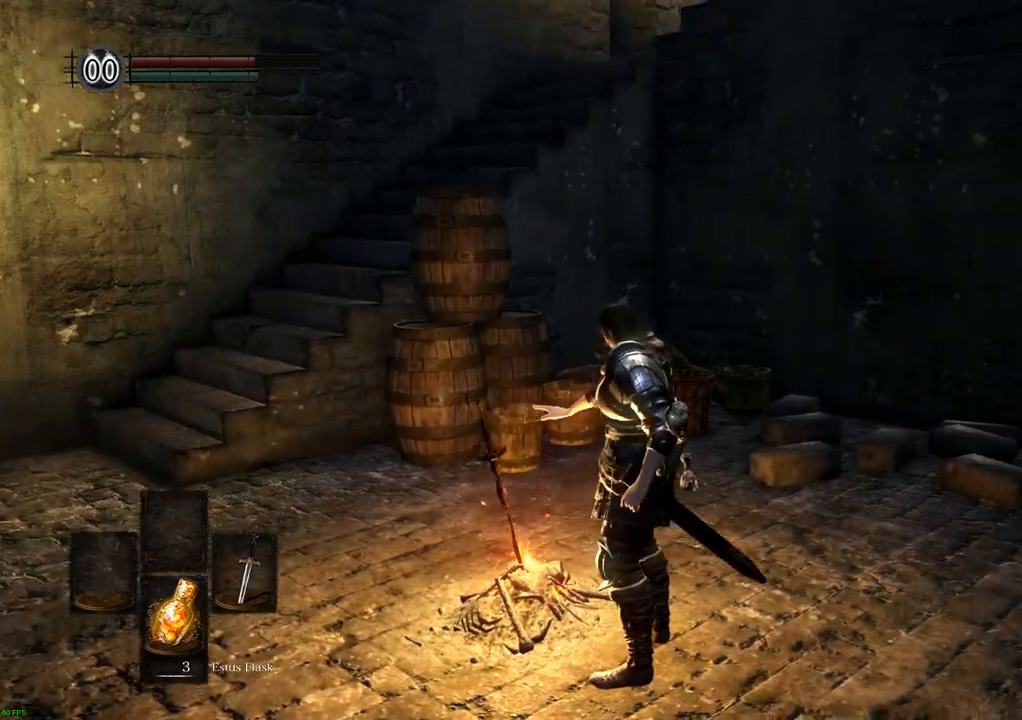
{"buttons": [], "left_stick": "up", "right_stick": "down", "events": [[117, "right_stick", "center"], [433, "left_stick", "up"], [467, "right_stick", "down"]]}
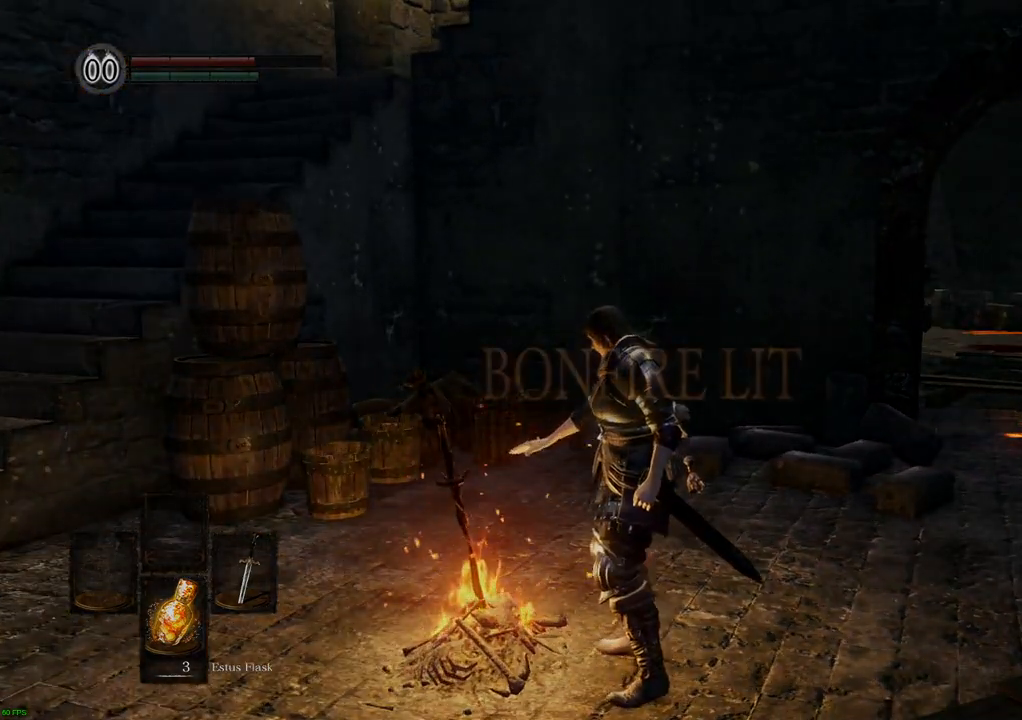
{"buttons": [], "left_stick": "down", "right_stick": "center", "events": [[217, "left_stick", "center"], [300, "right_stick", "center"], [317, "left_stick", "down"]]}
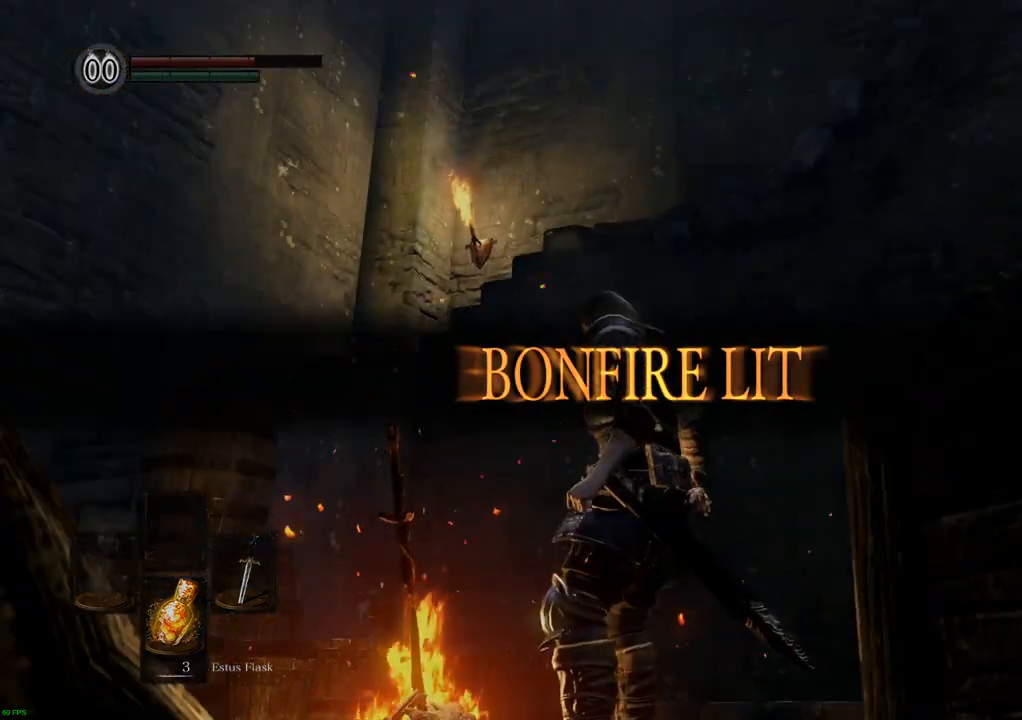
{"buttons": [], "left_stick": "down-left", "right_stick": "center", "events": [[50, "left_stick", "down-left"]]}
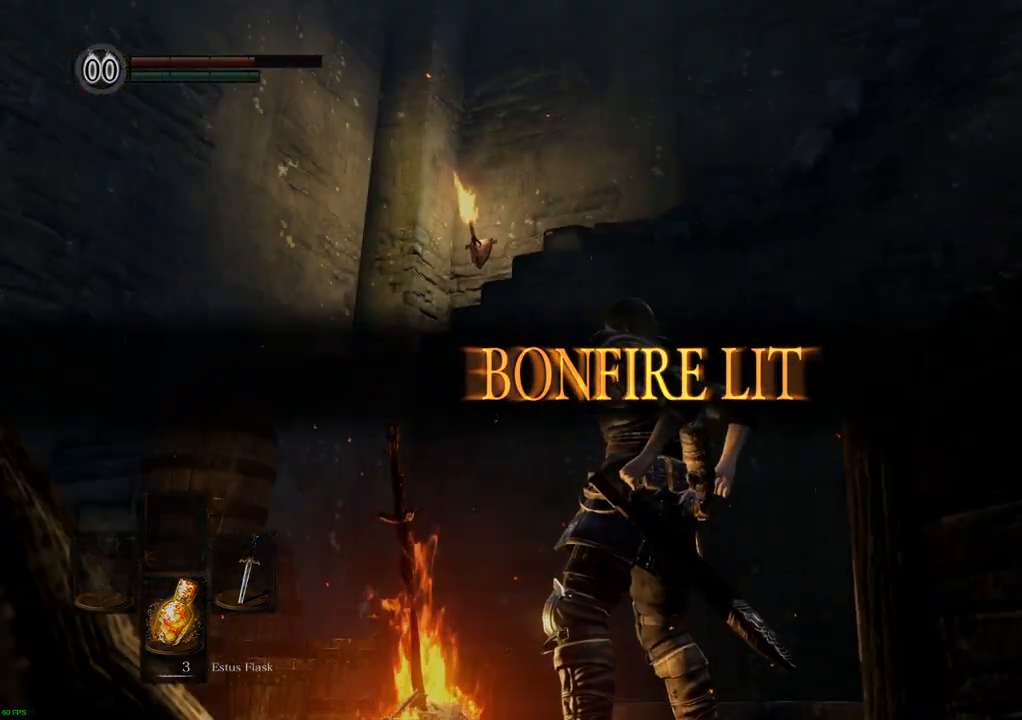
{"buttons": [], "left_stick": "down-left", "right_stick": "center", "events": [[100, "left_stick", "down"], [417, "left_stick", "down-left"]]}
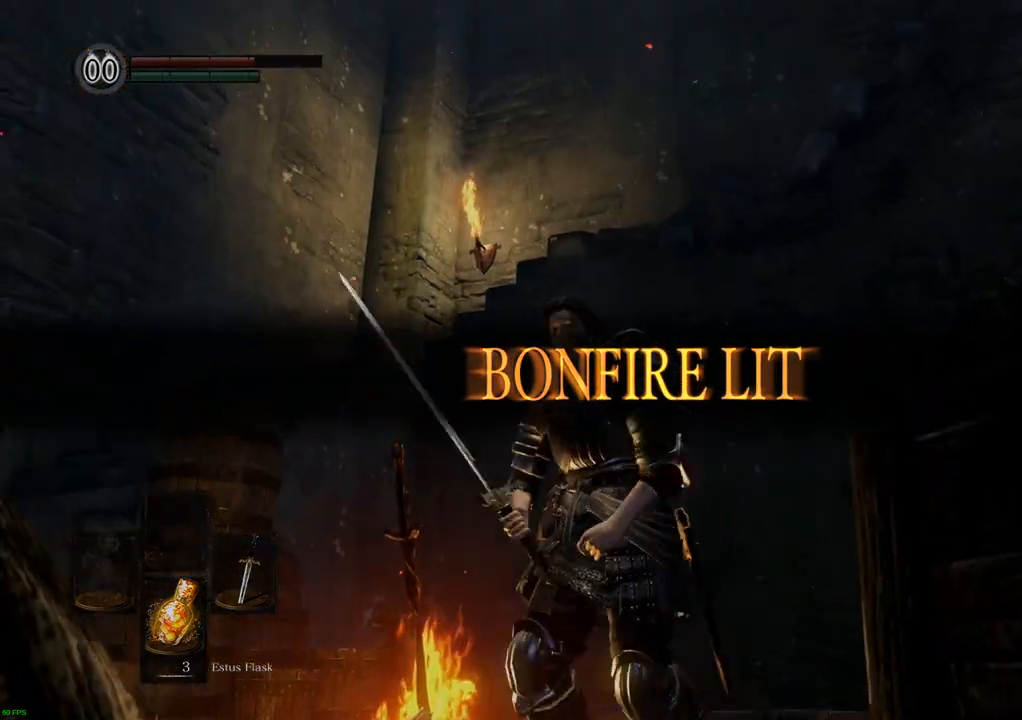
{"buttons": [], "left_stick": "up", "right_stick": "down-right", "events": [[150, "right_stick", "right"], [167, "left_stick", "left"], [450, "right_stick", "down-right"], [500, "left_stick", "up"]]}
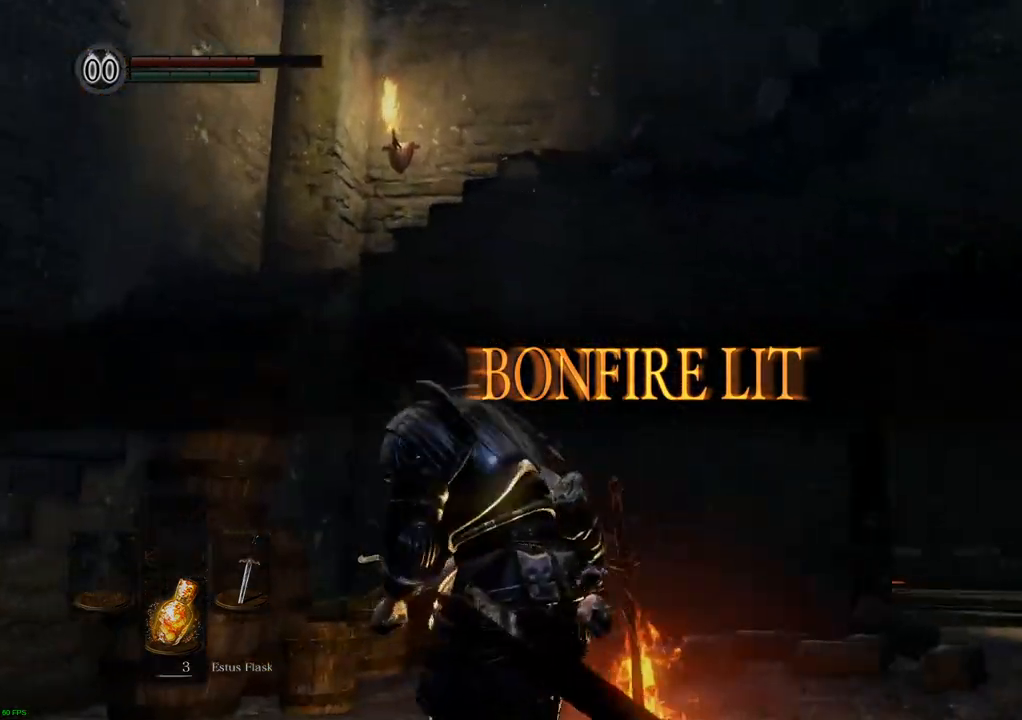
{"buttons": [], "left_stick": "center", "right_stick": "down", "events": [[67, "left_stick", "center"], [200, "right_stick", "center"], [350, "right_stick", "down"]]}
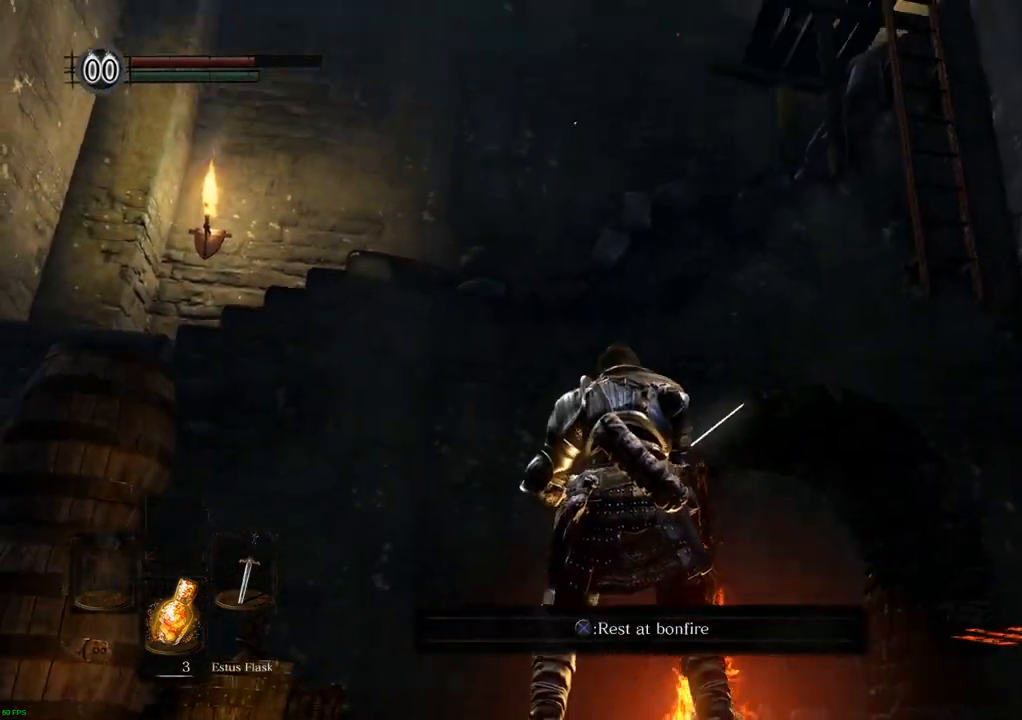
{"buttons": [], "left_stick": "center", "right_stick": "center", "events": [[183, "right_stick", "down-right"], [283, "right_stick", "center"]]}
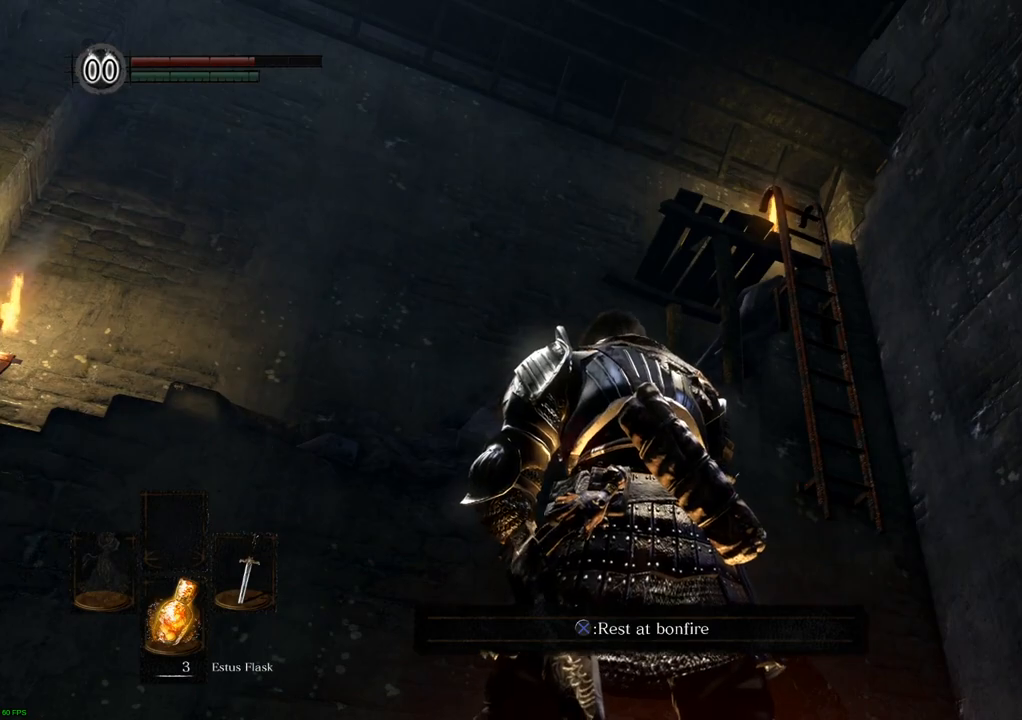
{"buttons": [], "left_stick": "up-right", "right_stick": "center", "events": [[400, "left_stick", "up-right"]]}
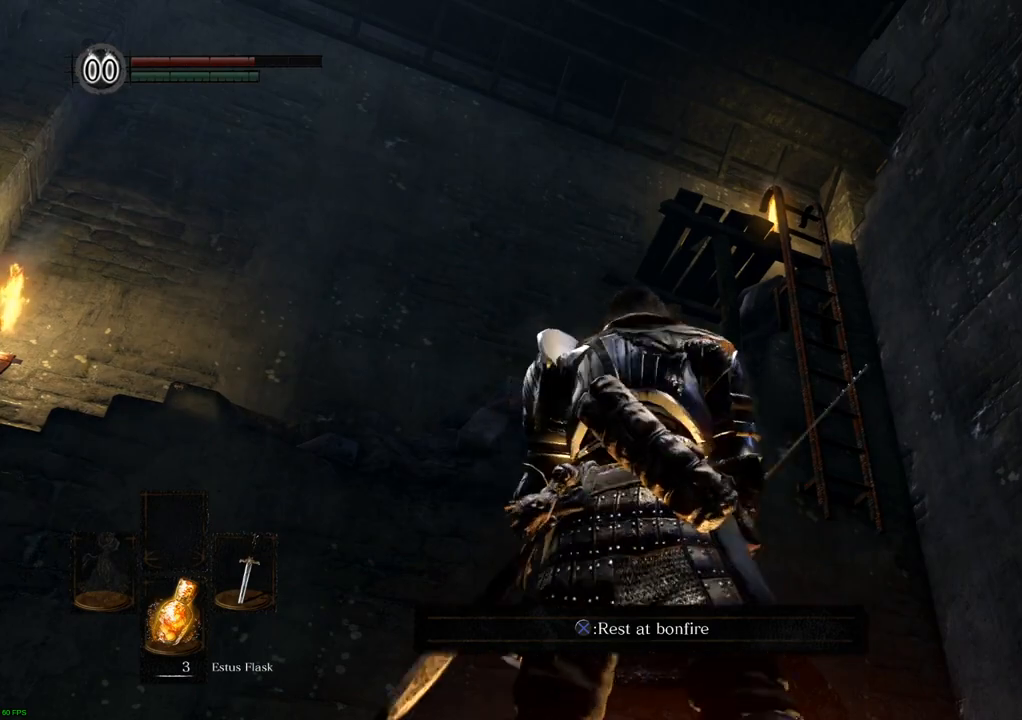
{"buttons": [], "left_stick": "up-right", "right_stick": "center", "events": []}
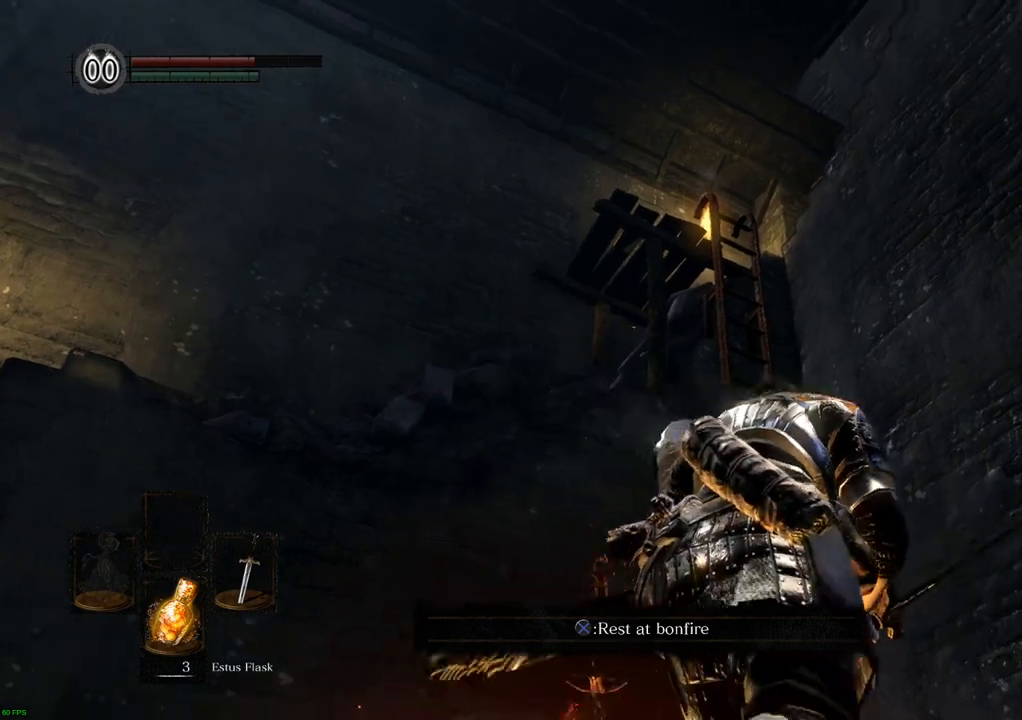
{"buttons": [], "left_stick": "up", "right_stick": "up", "events": [[100, "right_stick", "up"], [150, "left_stick", "up"]]}
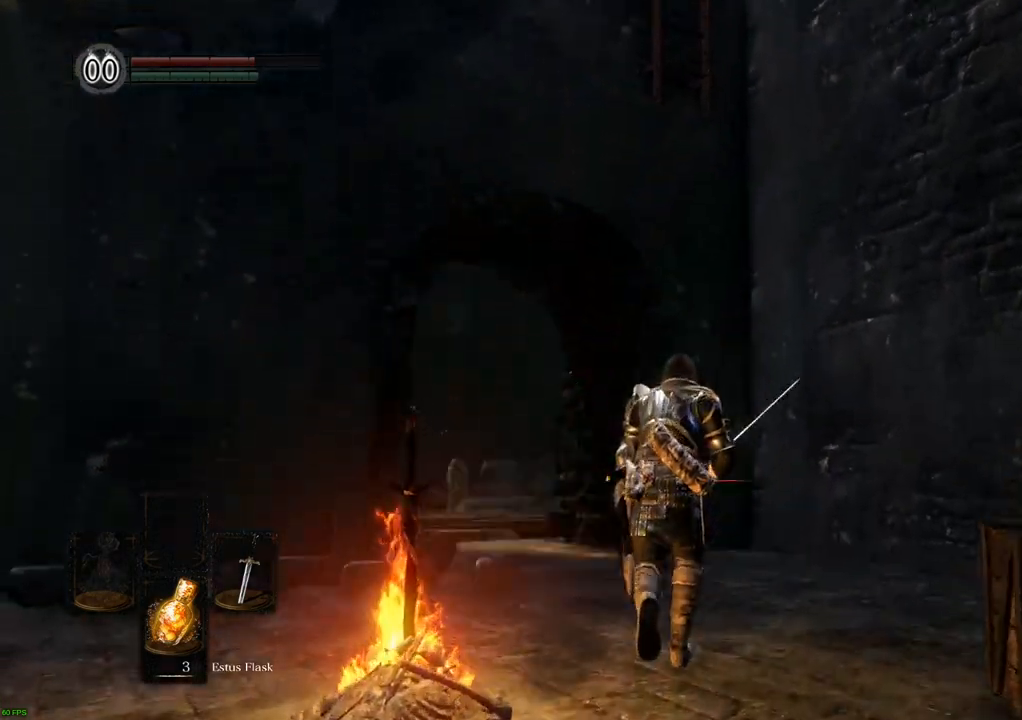
{"buttons": [], "left_stick": "up", "right_stick": "center", "events": [[117, "right_stick", "center"]]}
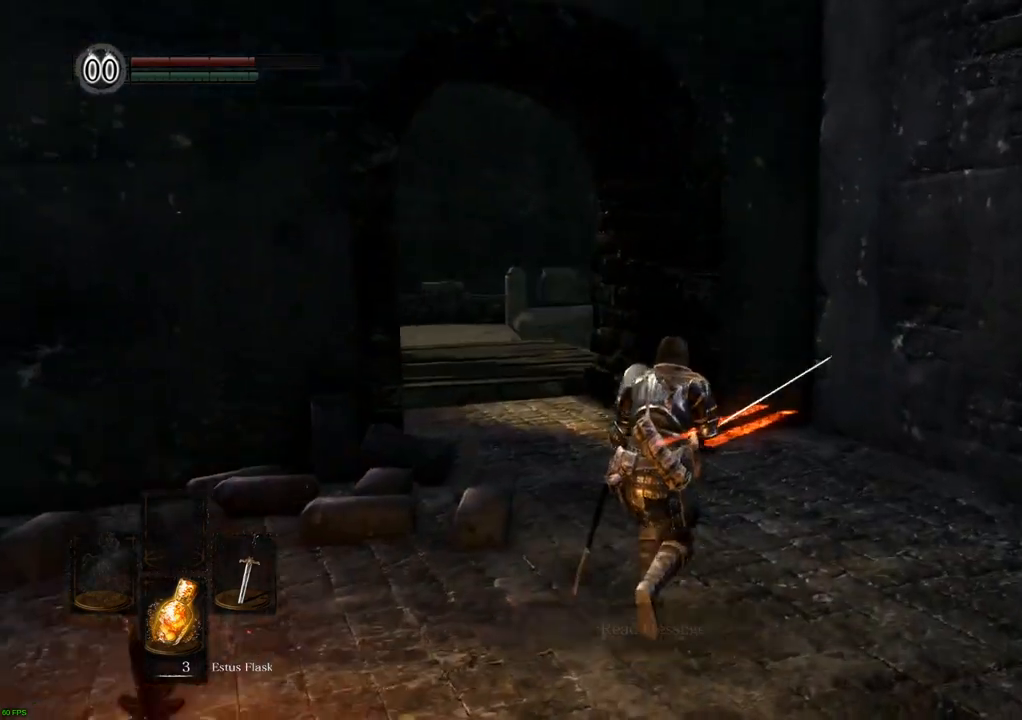
{"buttons": [], "left_stick": "center", "right_stick": "down", "events": [[33, "right_stick", "down"], [67, "left_stick", "center"]]}
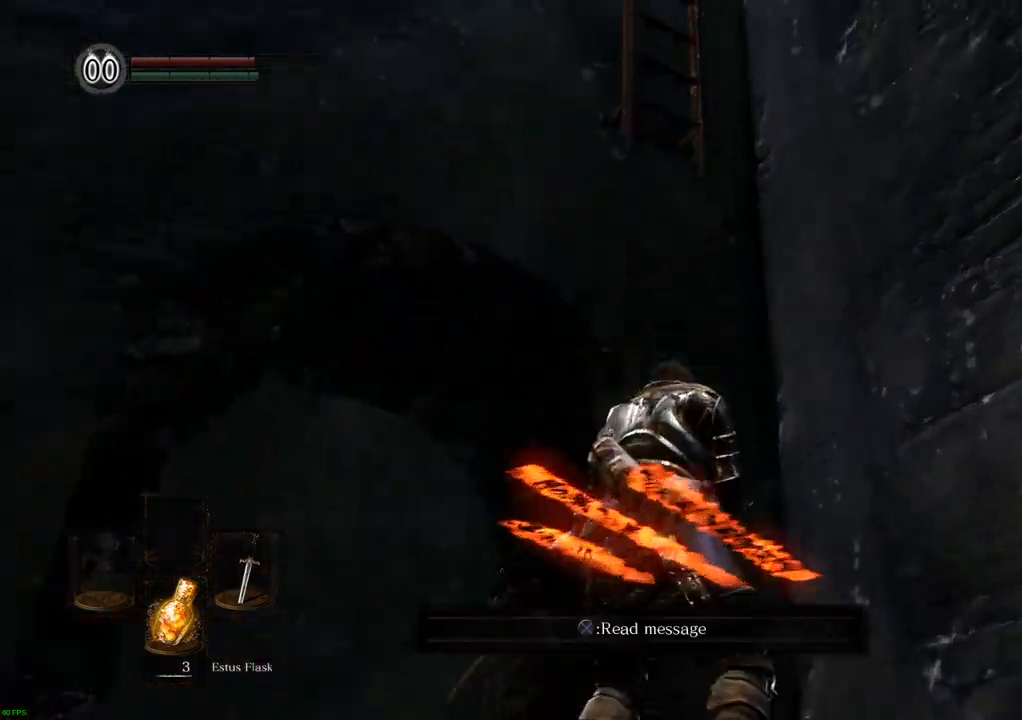
{"buttons": [], "left_stick": "up", "right_stick": "up-left", "events": [[17, "right_stick", "center"], [300, "left_stick", "up"], [467, "right_stick", "up-left"]]}
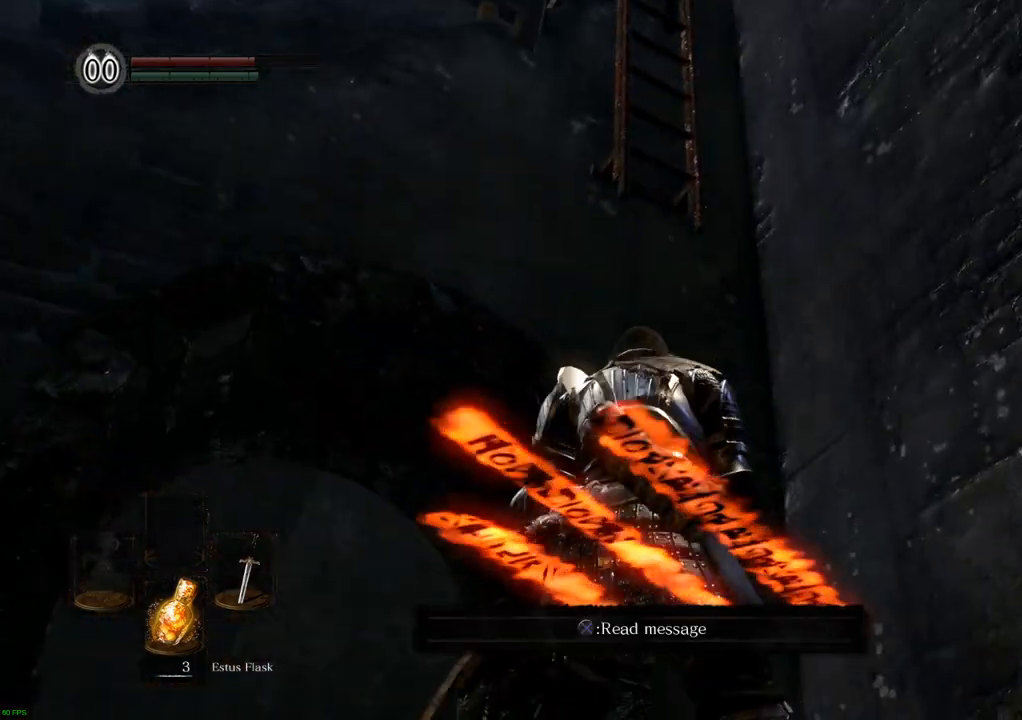
{"buttons": [], "left_stick": "up", "right_stick": "center", "events": [[467, "right_stick", "center"]]}
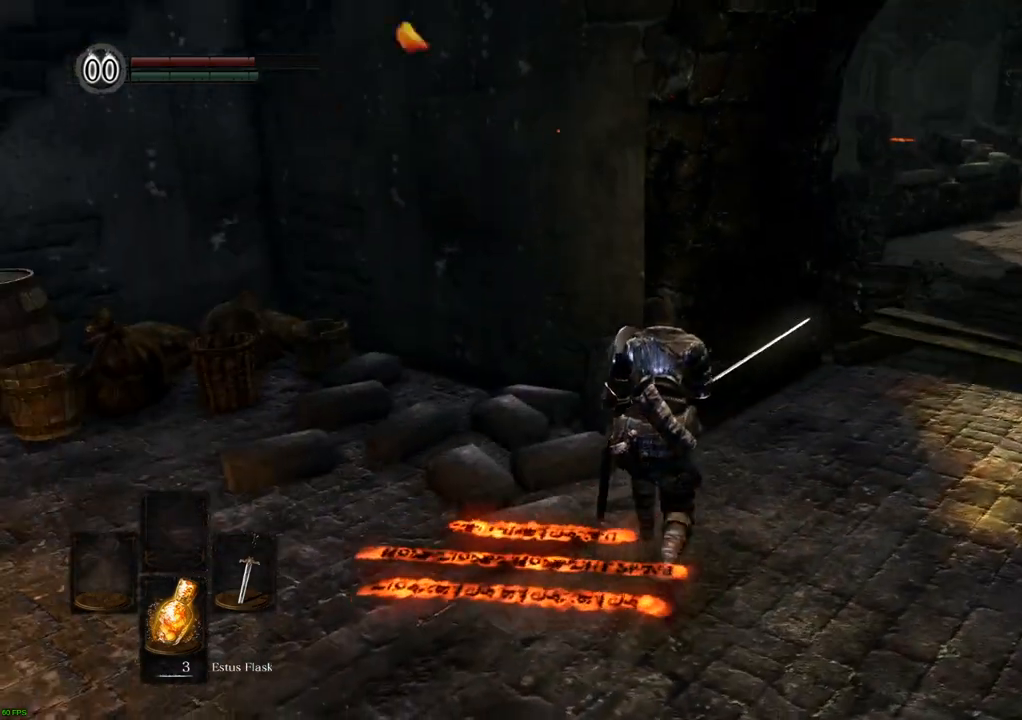
{"buttons": [], "left_stick": "up-right", "right_stick": "right", "events": [[100, "left_stick", "up-right"], [300, "left_stick", "right"], [467, "right_stick", "right"], [500, "left_stick", "up-right"]]}
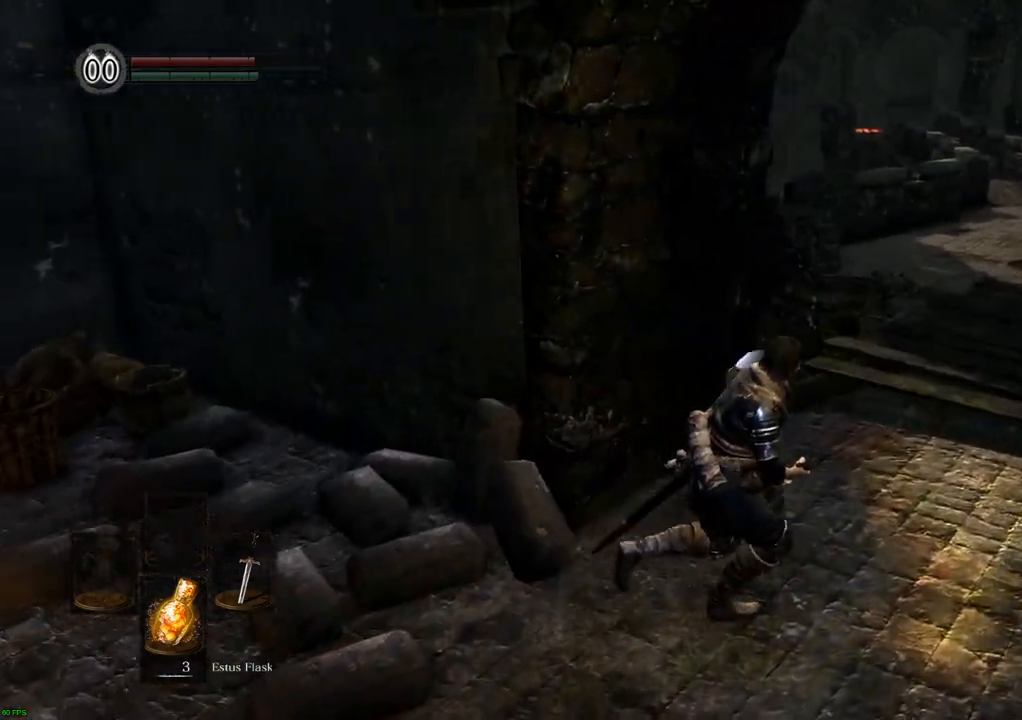
{"buttons": [], "left_stick": "up", "right_stick": "center", "events": [[150, "right_stick", "center"], [233, "left_stick", "up"]]}